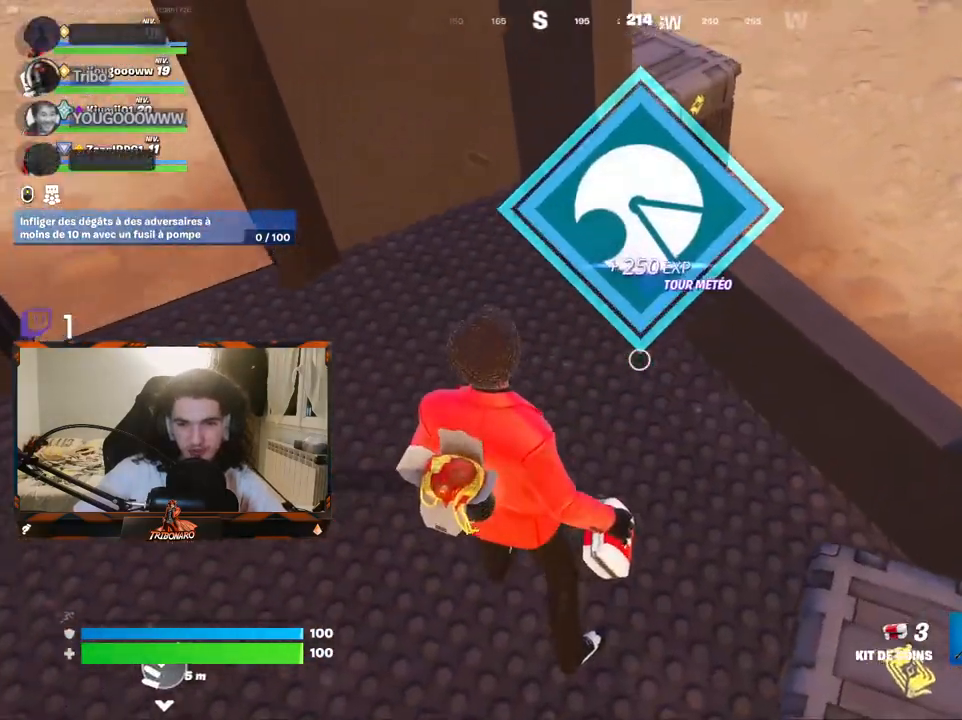
Gameplay with keyboard and mouse; each line is a JSON object with the keys and mouse buttons held at the frame after it. "events" lists presses ("down") and releases ("up") of "1", "2", "3", "4", "5", "a", "alt", "c", "caps_lock", "ctrl", "d", "e", "f", "g", "q", "r", "s", "shift", "space", "t", "tab", "v", "w", "x", "z", "mouse_left", "mouse_wheel" and "mouse_right" between this image and that frame as [ms after this image, input, new state], when the widget could be followed in between. "mouse_left", "mouse_wheel", "mouse_right" = the "left", "wheel", "right" buttons of the "mouse" list. No other keys are recorded. "wheel" means that the mouse wheel is clicked or scrolled. "mouse_move" is the direction in which the mouse moves at that frame (one of eight, or "still"), when it could be read.
{"keys": ["space", "z"], "mouse": [], "mouse_move": "up", "events": [[500, "space", "down"]]}
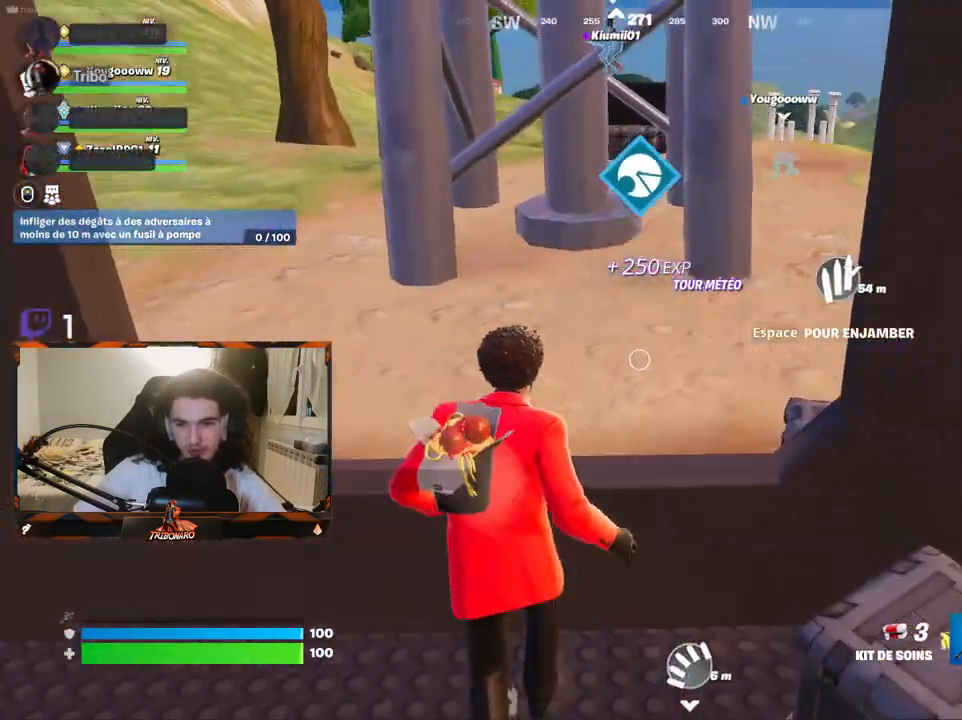
{"keys": ["z"], "mouse": [], "mouse_move": "still", "events": [[150, "space", "up"]]}
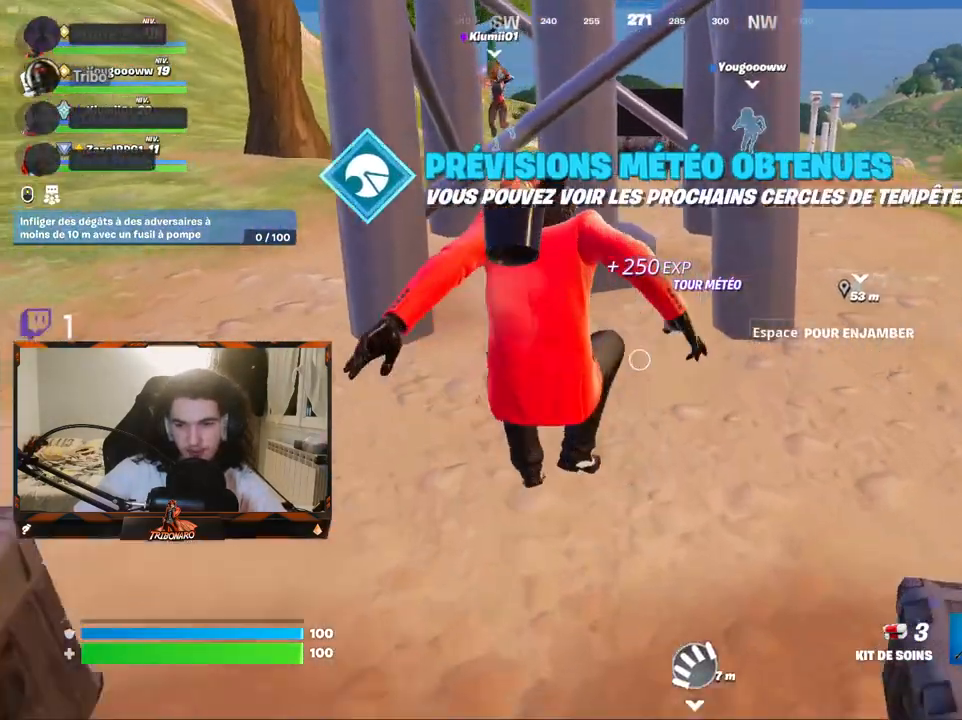
{"keys": [], "mouse": [], "mouse_move": "down-right", "events": [[150, "z", "up"], [200, "tab", "down"], [250, "tab", "up"]]}
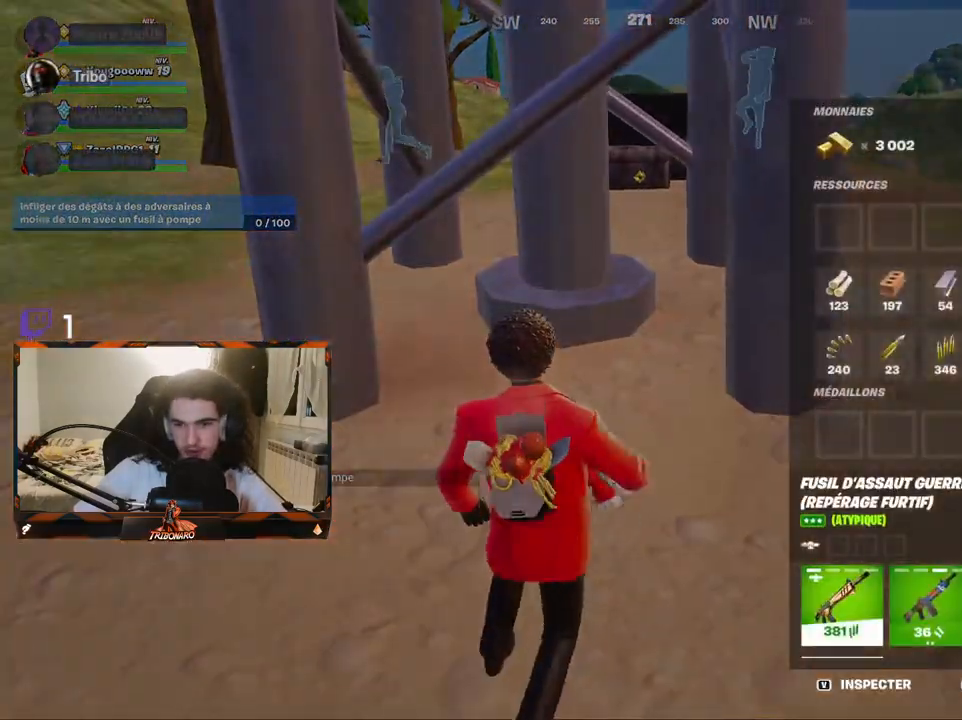
{"keys": [], "mouse": ["left"], "mouse_move": "left", "events": [[317, "mouse_left", "down"]]}
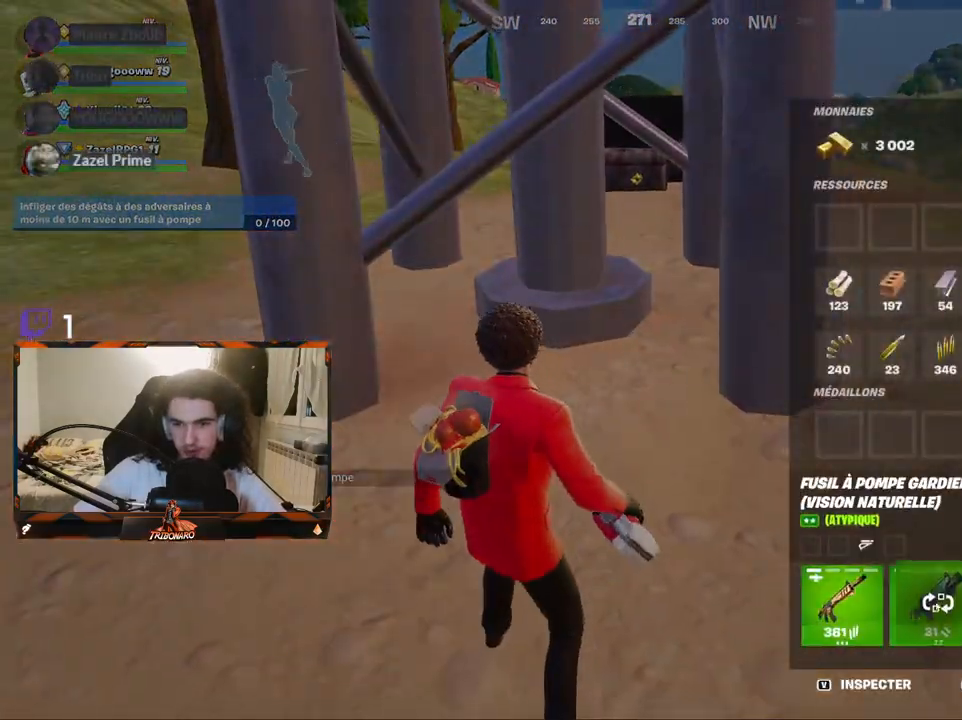
{"keys": ["z"], "mouse": [], "mouse_move": "down-left", "events": [[100, "mouse_left", "up"], [417, "z", "down"]]}
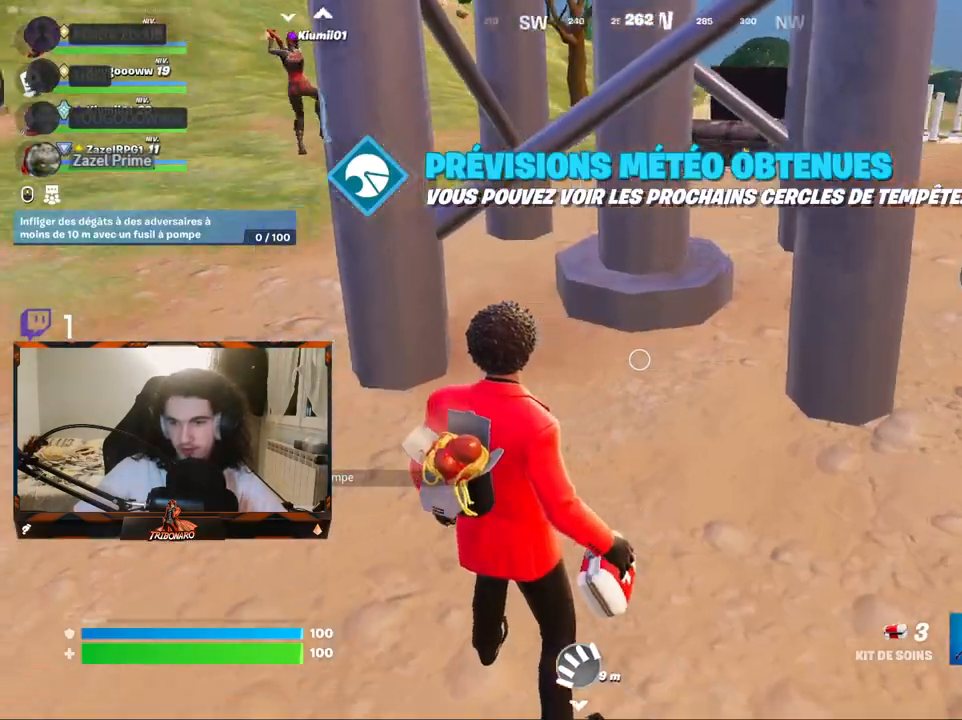
{"keys": ["5", "z"], "mouse": [], "mouse_move": "left", "events": [[167, "x", "down"], [250, "x", "up"], [300, "q", "down"], [484, "5", "down"], [484, "q", "up"]]}
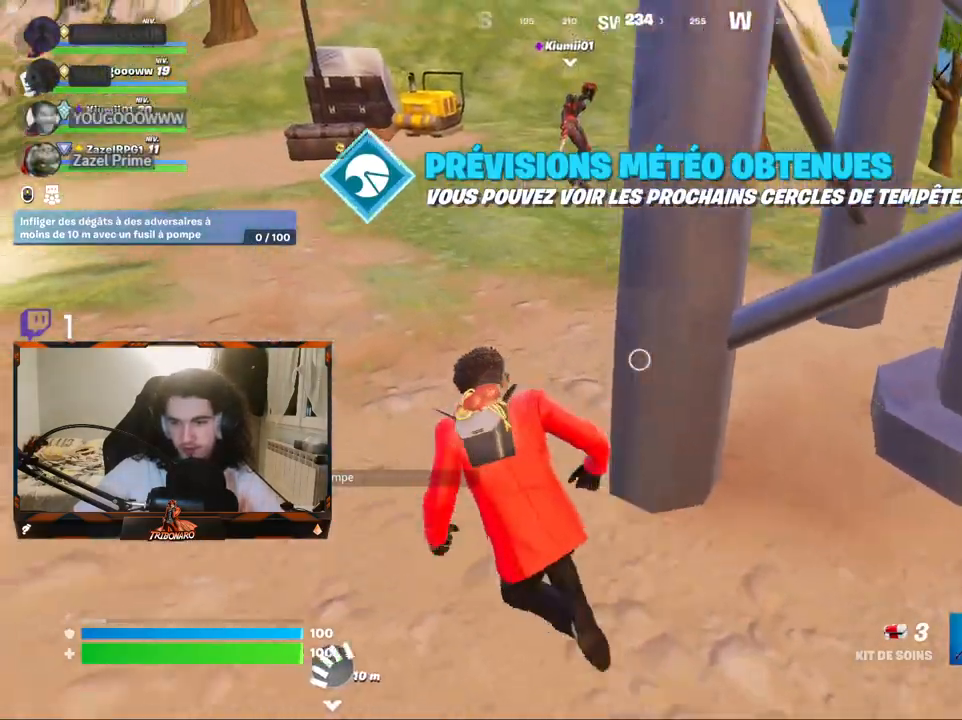
{"keys": ["z"], "mouse": [], "mouse_move": "right", "events": [[34, "5", "up"]]}
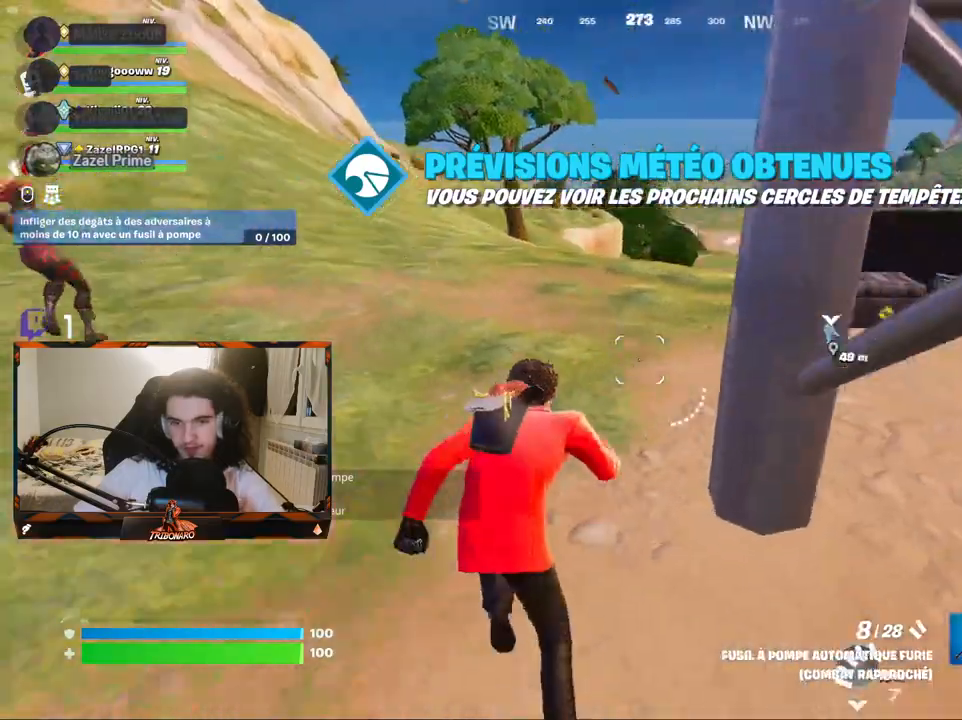
{"keys": ["z"], "mouse": [], "mouse_move": "down-right", "events": []}
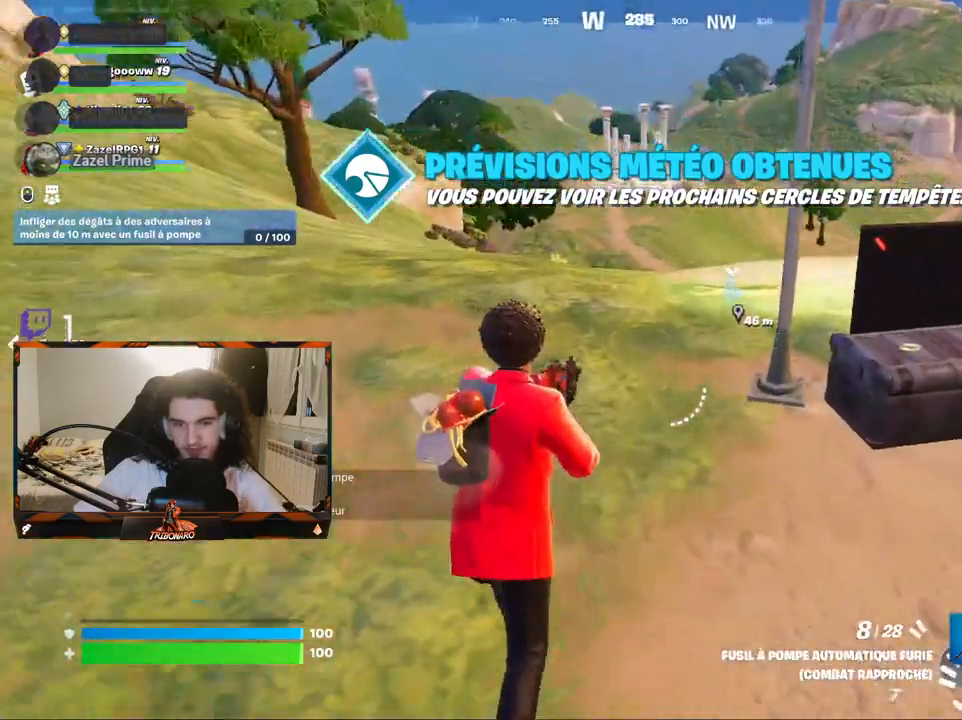
{"keys": ["z"], "mouse": [], "mouse_move": "still", "events": []}
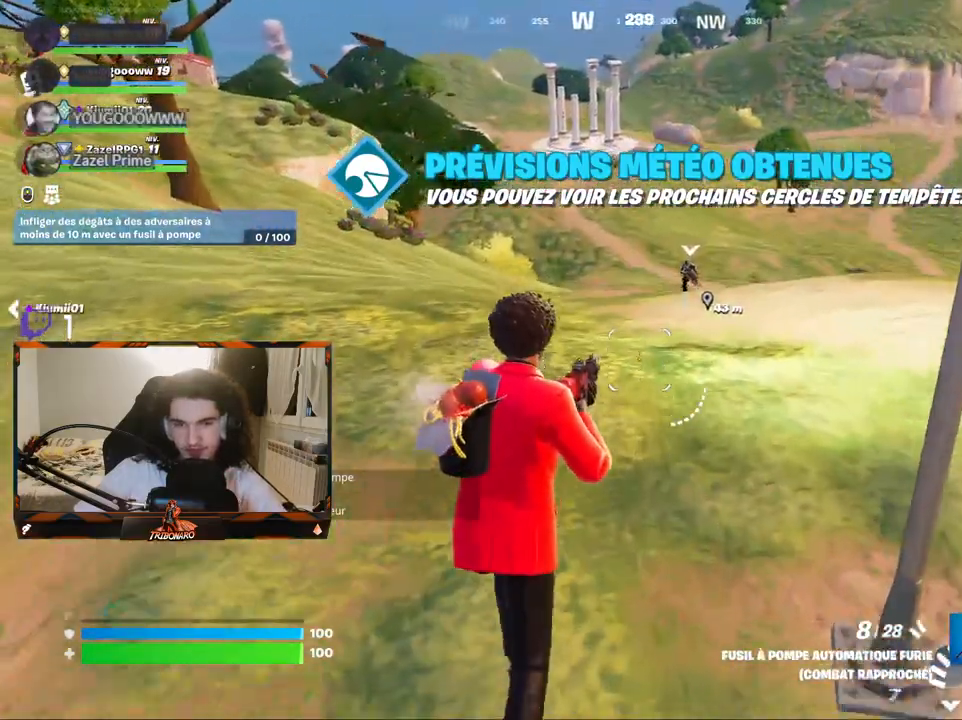
{"keys": ["z"], "mouse": [], "mouse_move": "still", "events": [[450, "d", "down"], [500, "d", "up"]]}
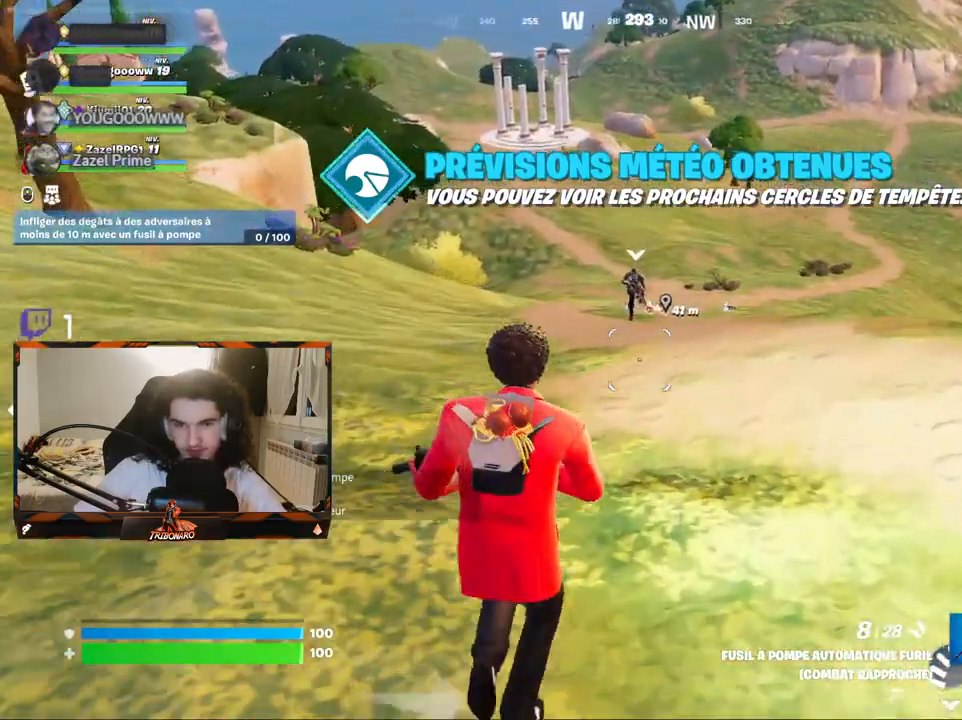
{"keys": ["z"], "mouse": [], "mouse_move": "still", "events": []}
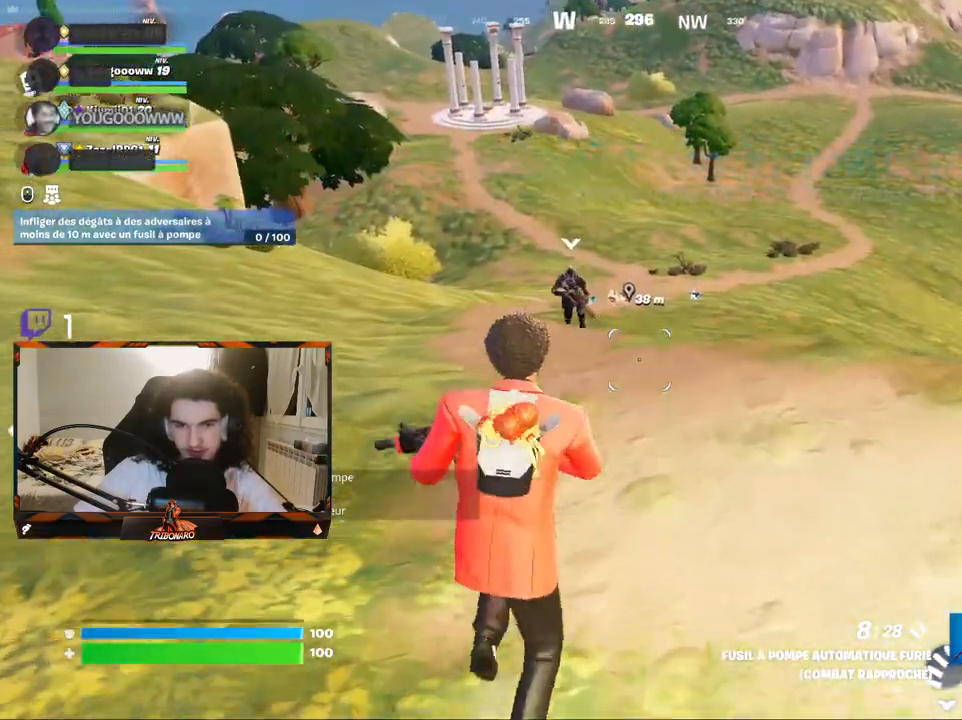
{"keys": ["z"], "mouse": [], "mouse_move": "still", "events": [[17, "d", "down"], [67, "d", "up"], [434, "d", "down"], [484, "d", "up"]]}
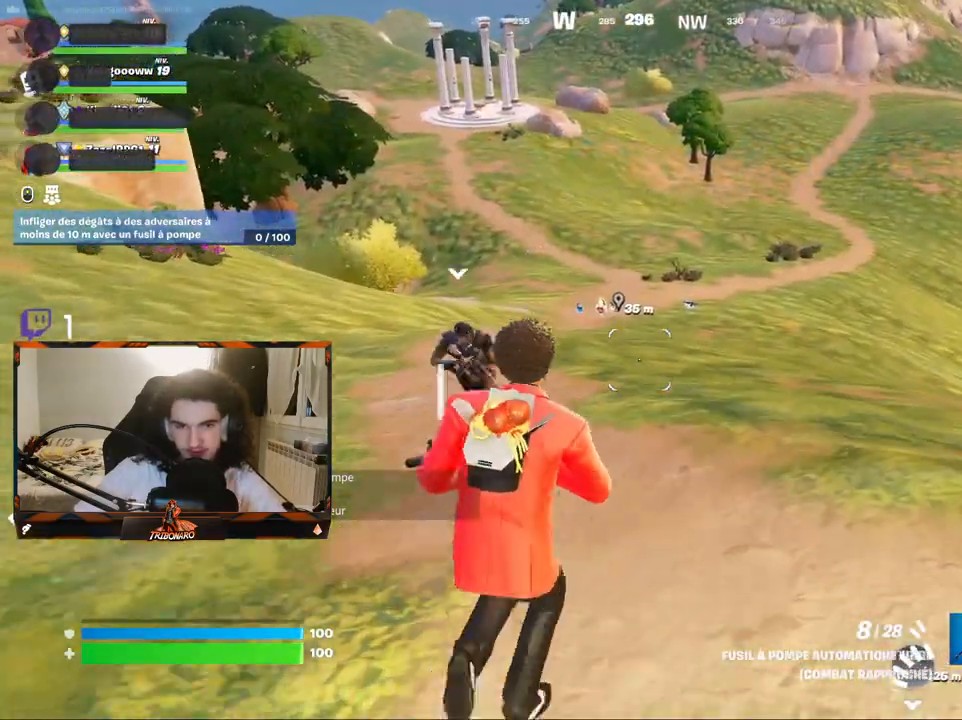
{"keys": ["z"], "mouse": [], "mouse_move": "still", "events": []}
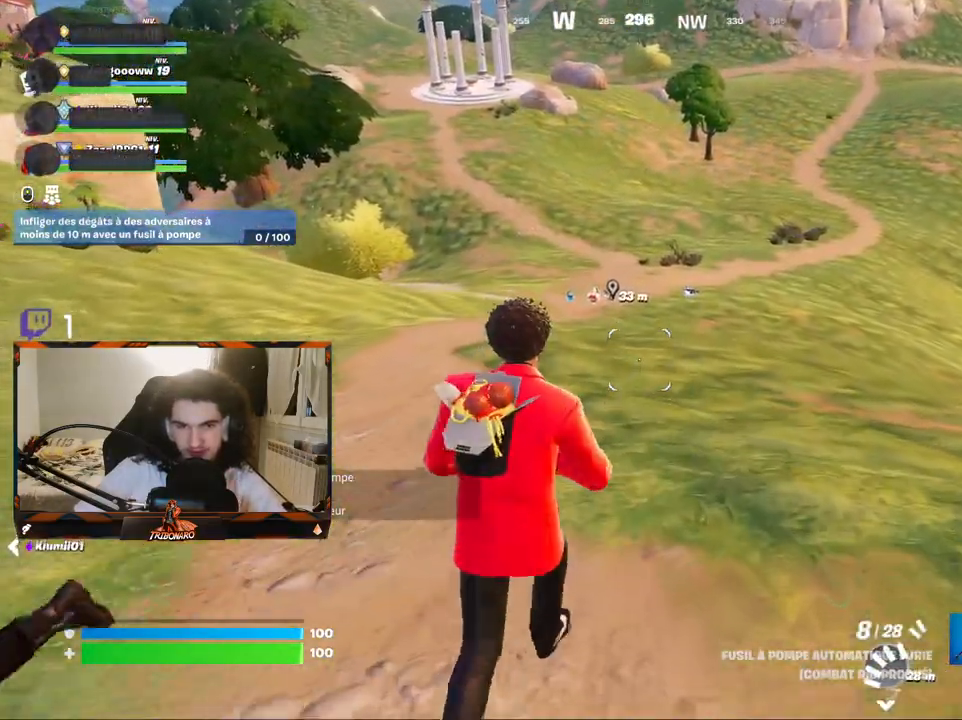
{"keys": ["z"], "mouse": [], "mouse_move": "still", "events": []}
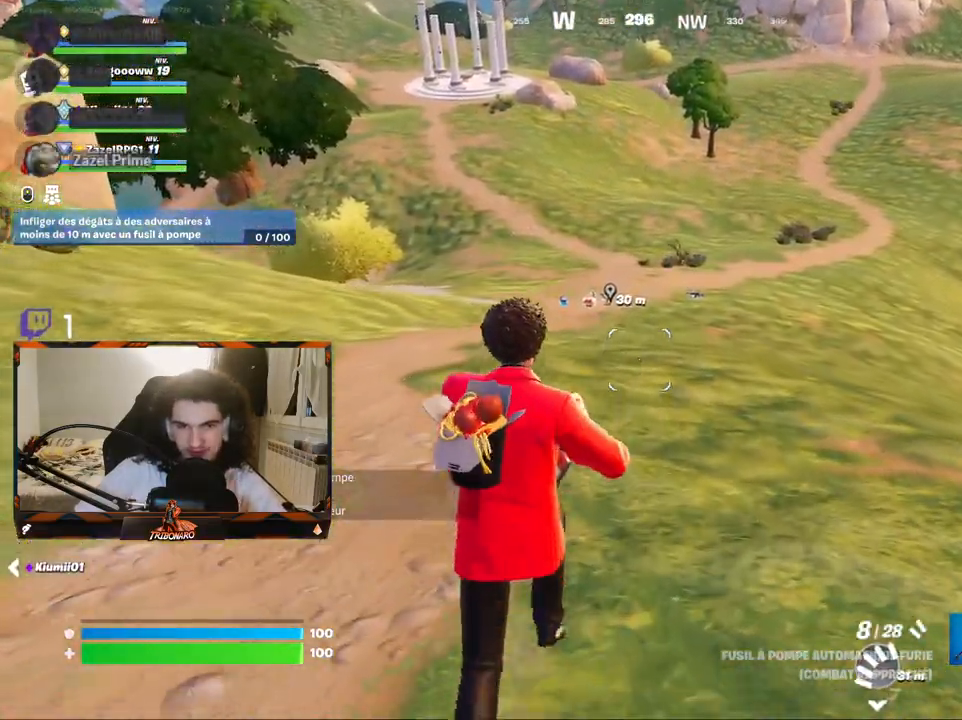
{"keys": ["z"], "mouse": [], "mouse_move": "still", "events": []}
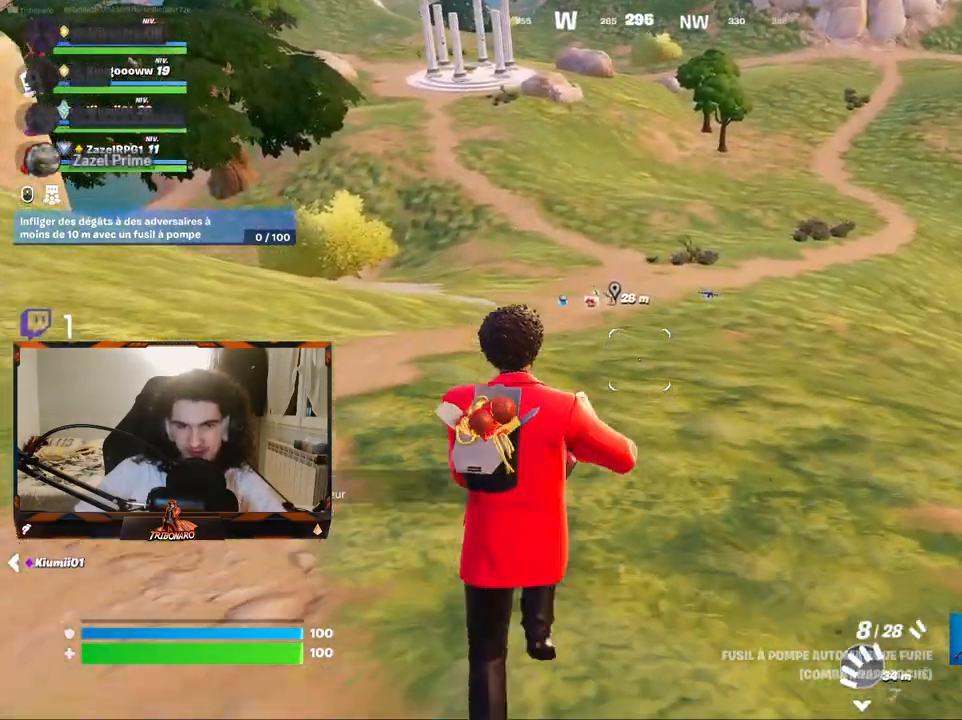
{"keys": ["z"], "mouse": [], "mouse_move": "still", "events": []}
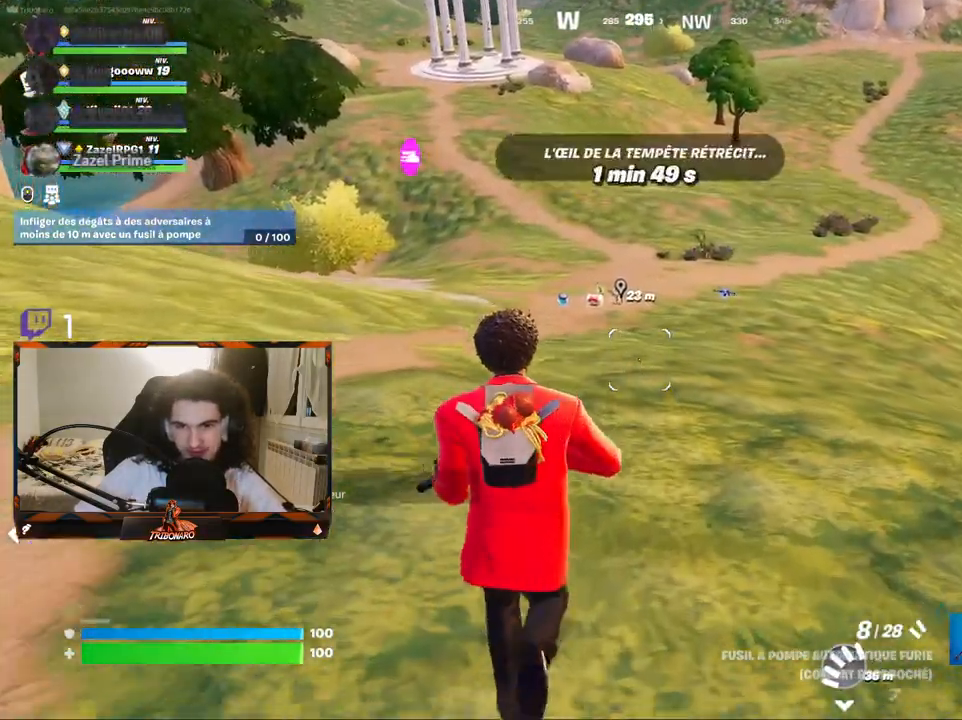
{"keys": ["z"], "mouse": [], "mouse_move": "still", "events": []}
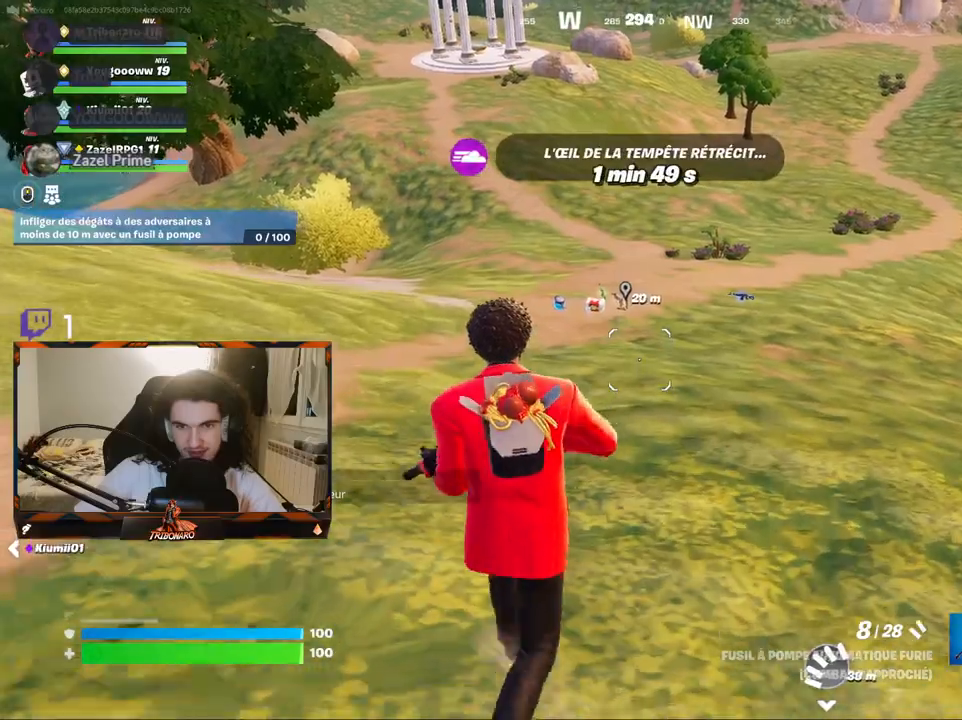
{"keys": ["z"], "mouse": [], "mouse_move": "still", "events": []}
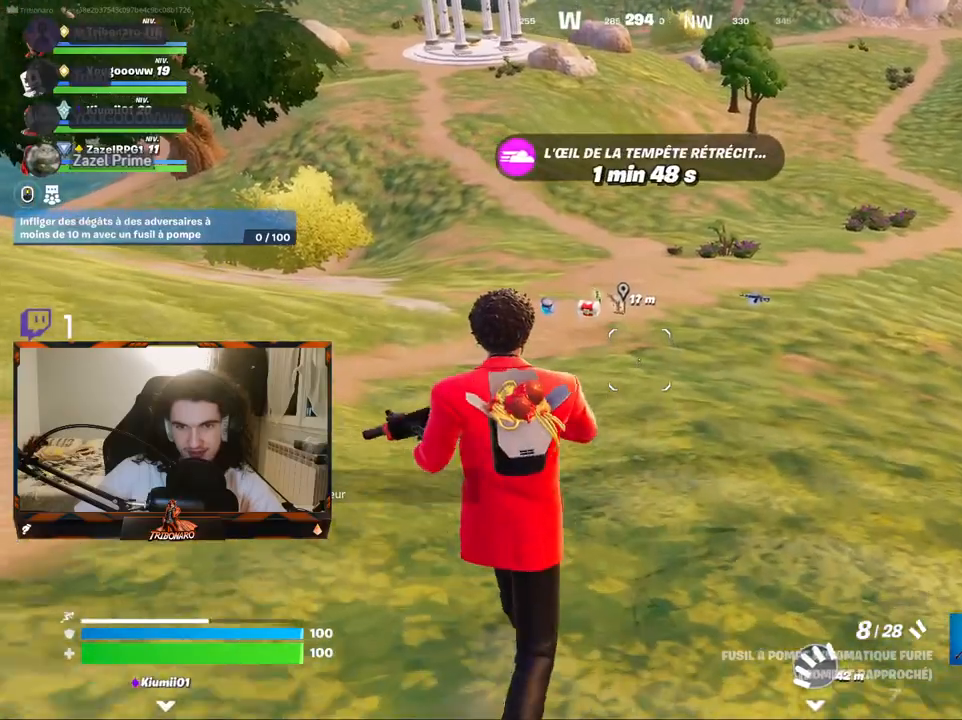
{"keys": ["z"], "mouse": [], "mouse_move": "still", "events": []}
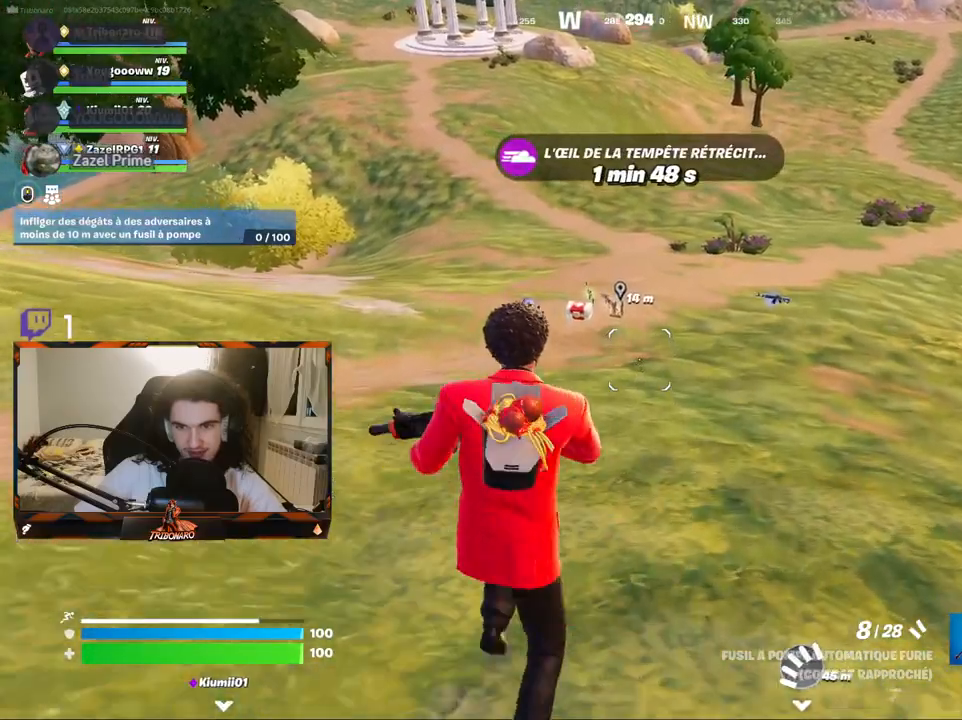
{"keys": ["z"], "mouse": [], "mouse_move": "still", "events": []}
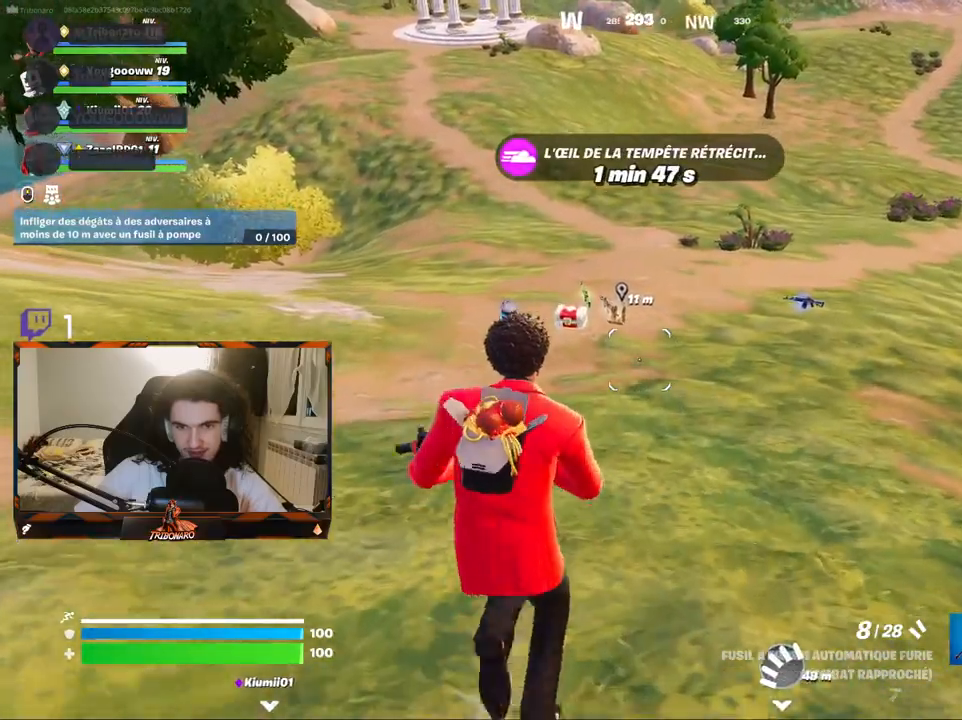
{"keys": ["z"], "mouse": [], "mouse_move": "still", "events": []}
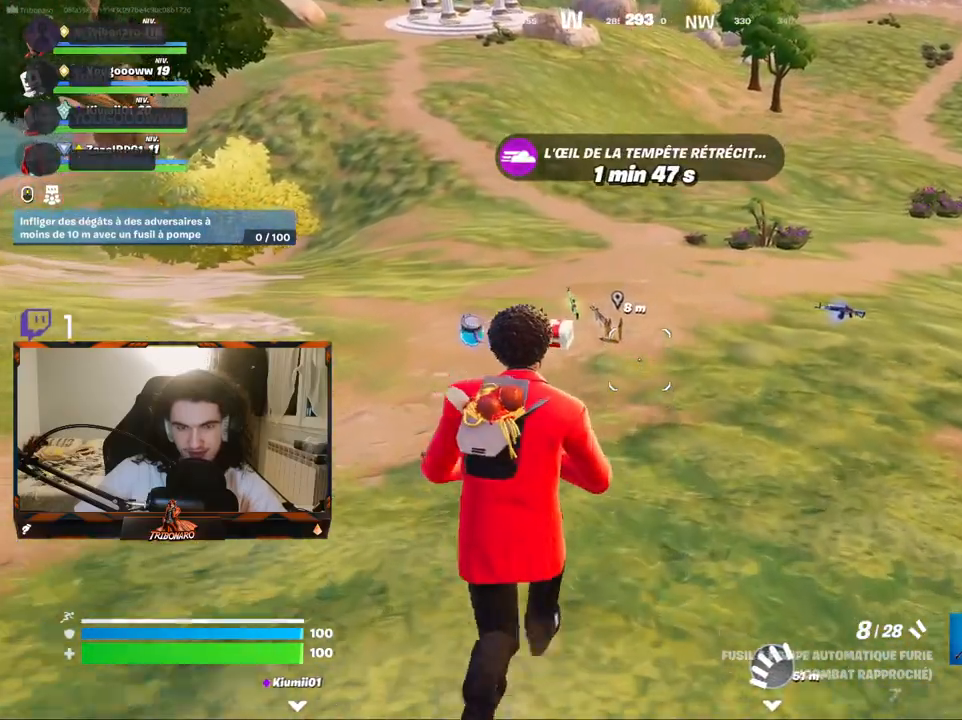
{"keys": ["z"], "mouse": [], "mouse_move": "still", "events": [[50, "d", "down"], [150, "d", "up"]]}
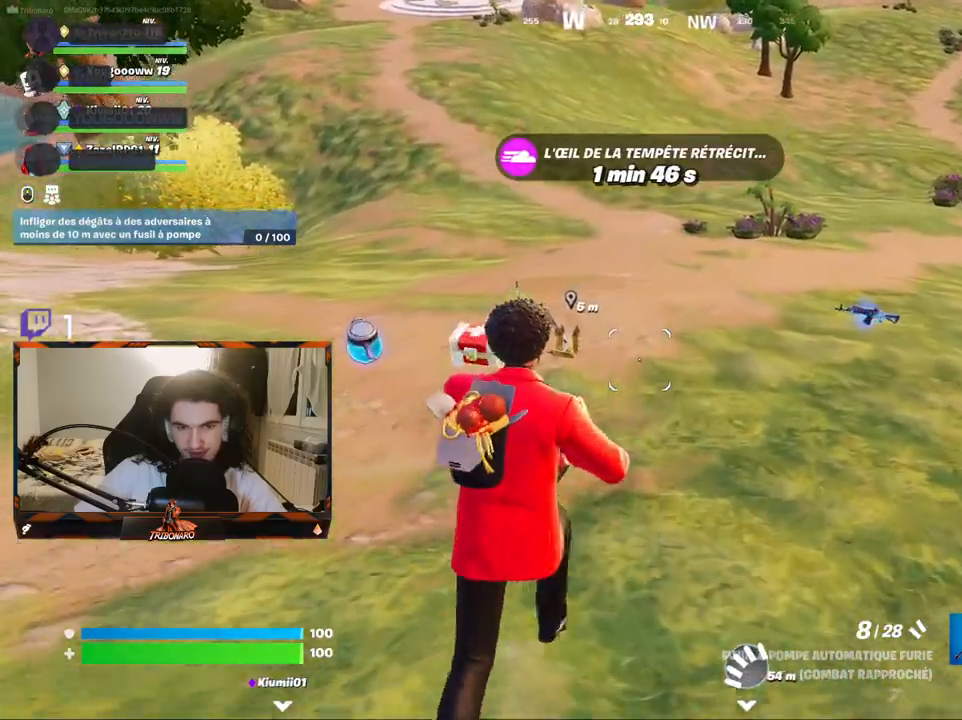
{"keys": ["z"], "mouse": [], "mouse_move": "still", "events": []}
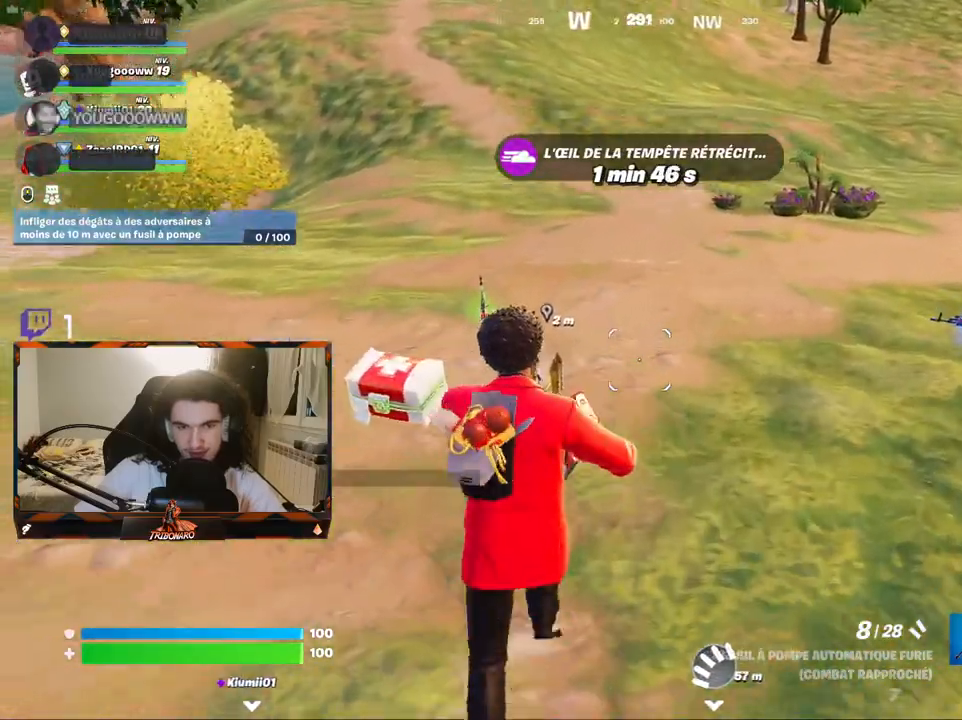
{"keys": ["d"], "mouse": [], "mouse_move": "still", "events": [[400, "d", "down"], [450, "z", "up"]]}
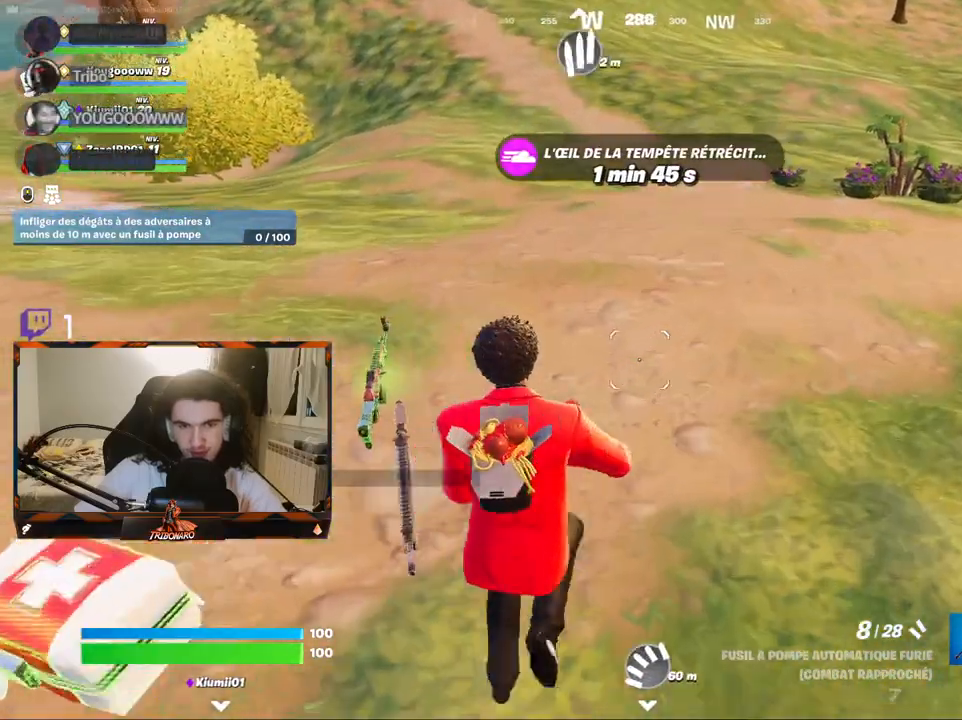
{"keys": ["d"], "mouse": [], "mouse_move": "right", "events": []}
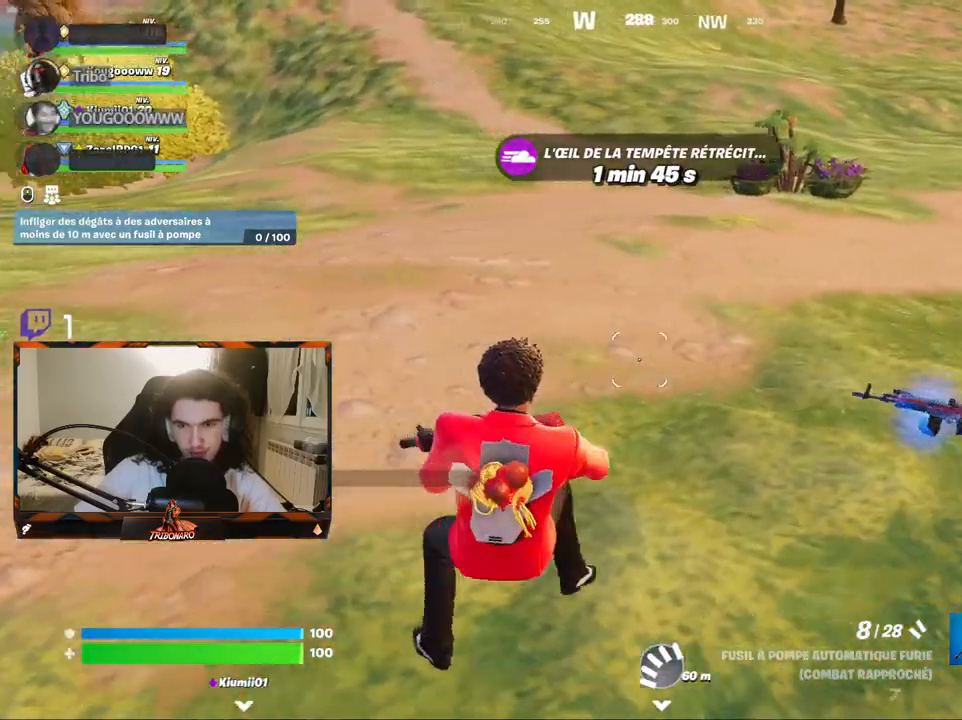
{"keys": ["d", "z"], "mouse": [], "mouse_move": "down", "events": [[250, "a", "down"], [400, "a", "up"], [400, "z", "down"]]}
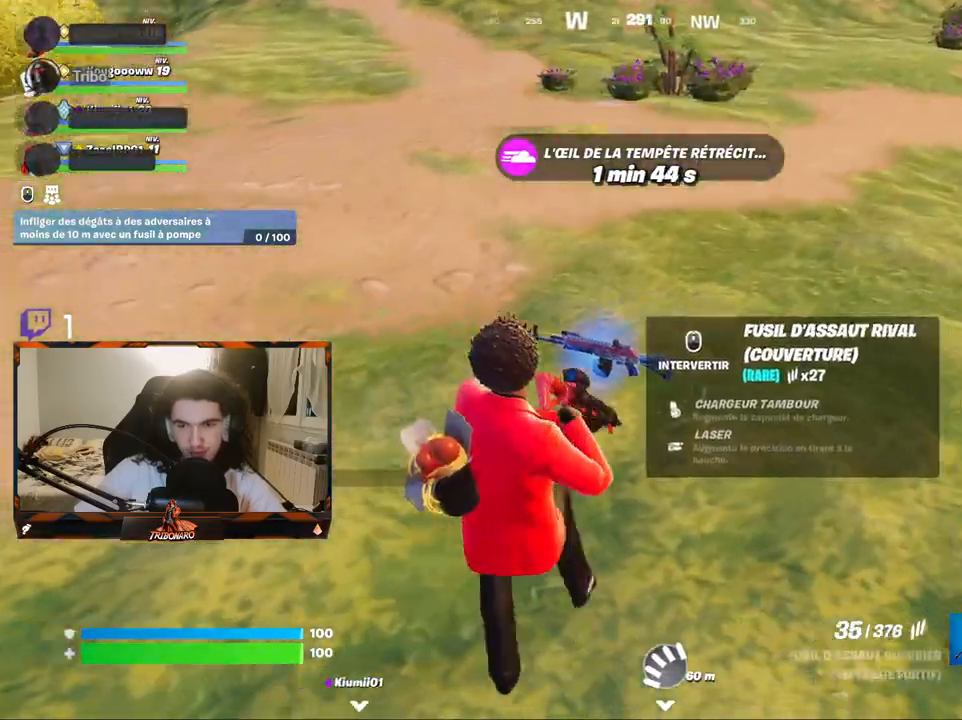
{"keys": ["z"], "mouse": [], "mouse_move": "left", "events": [[84, "mouse_wheel", "down"], [134, "d", "up"], [184, "mouse_wheel", "up"]]}
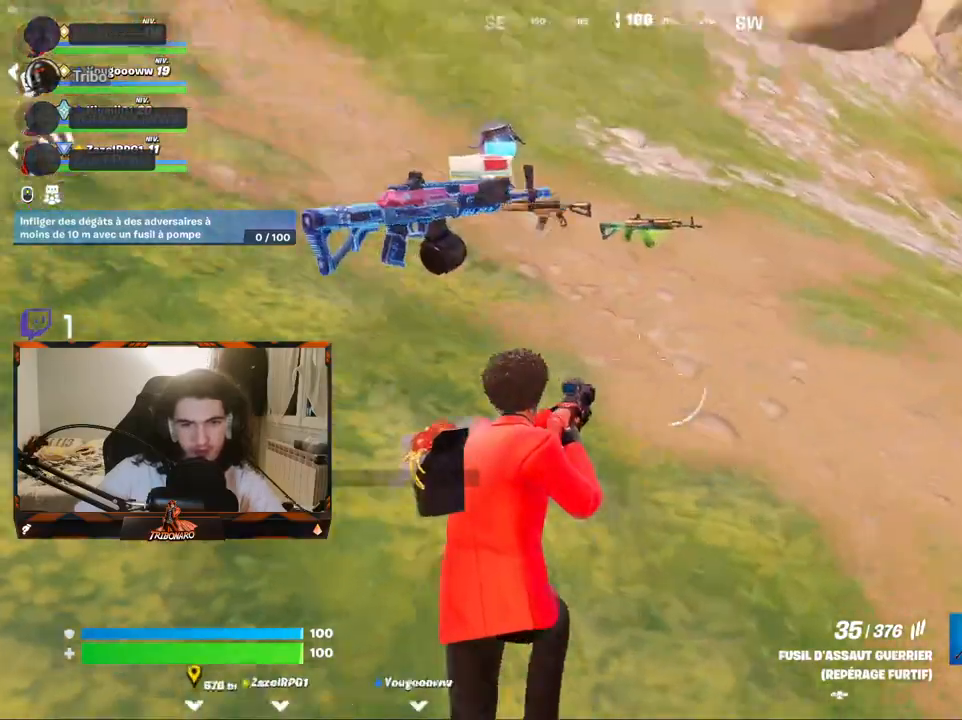
{"keys": ["z"], "mouse": [], "events": [[334, "d", "down"], [467, "d", "up"]]}
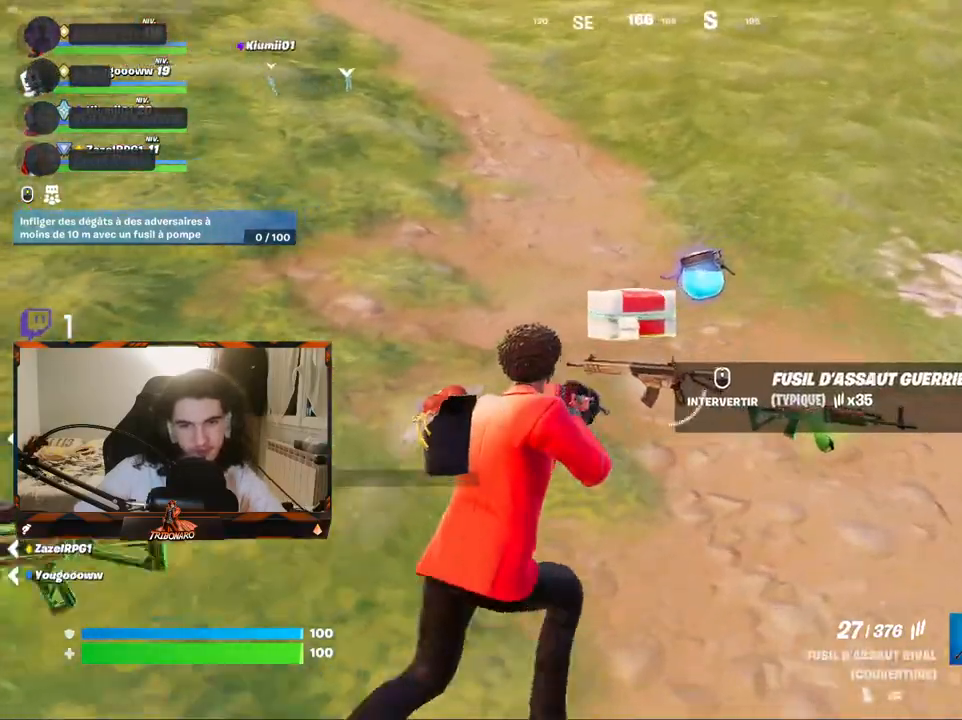
{"keys": [], "mouse": [], "mouse_move": "still", "events": [[150, "d", "down"], [300, "d", "up"], [400, "z", "up"]]}
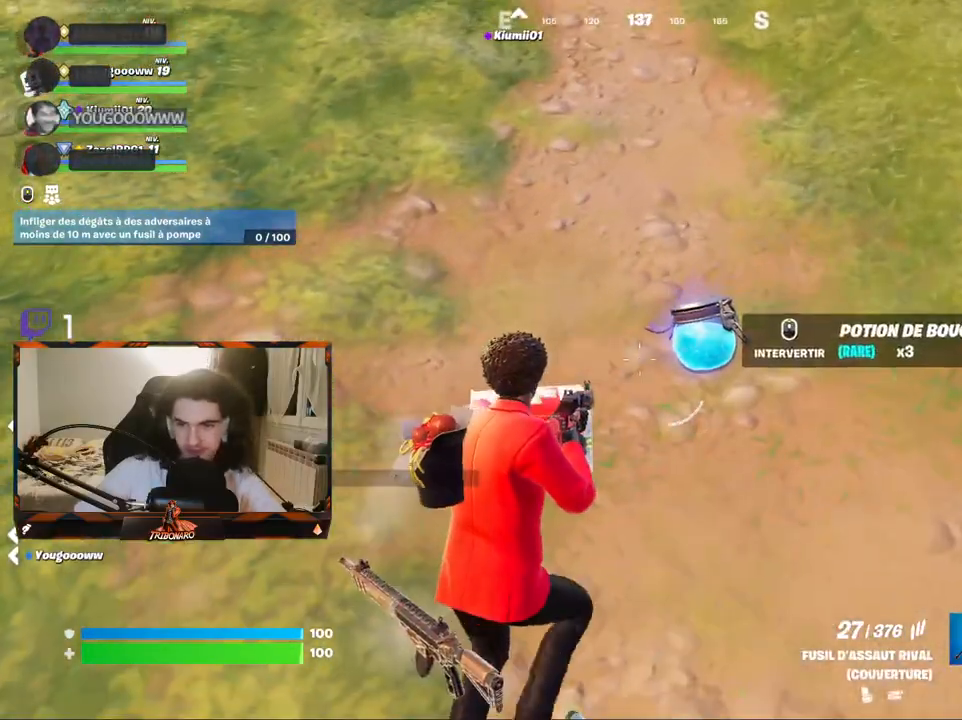
{"keys": ["z"], "mouse": ["wheel"], "mouse_move": "up-right", "events": [[34, "5", "down"], [167, "5", "up"], [317, "z", "down"], [500, "mouse_wheel", "down"]]}